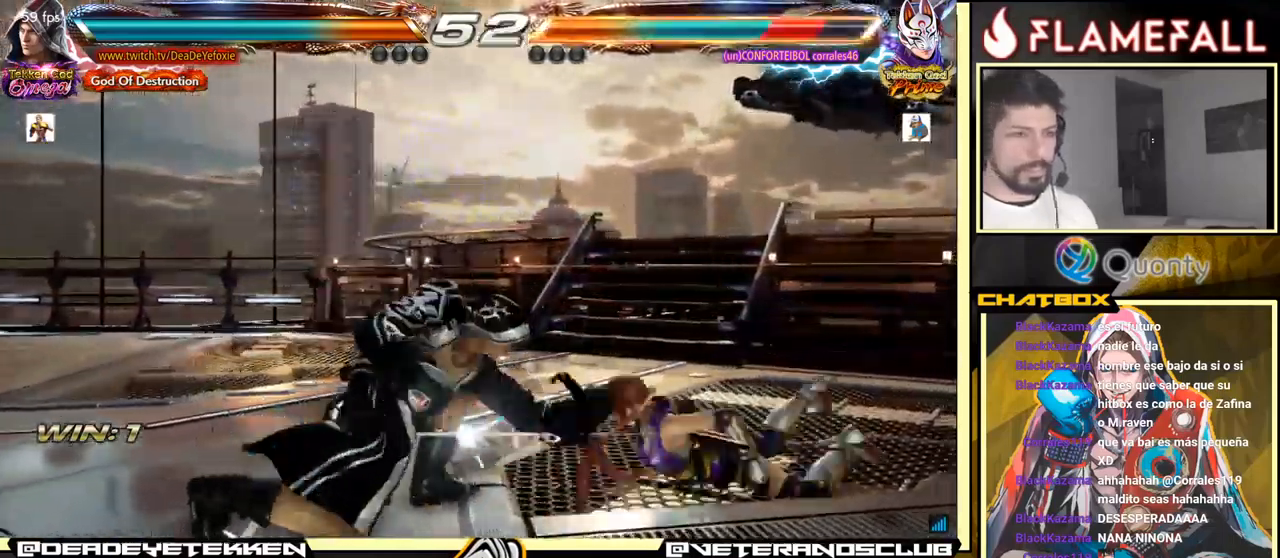
Gameplay with a controller (arcade stick); each line is a JSON object with the inputs held at the frame after it. "events" lists button and stick changes between this image and that frame as [ms after this image, input, new state], when the widget could be followed in between. Not read: L3 R3.
{"buttons": [], "left_stick": "right", "events": [[350, "left_stick", "right"], [417, "left_stick", "center"], [467, "left_stick", "right"]]}
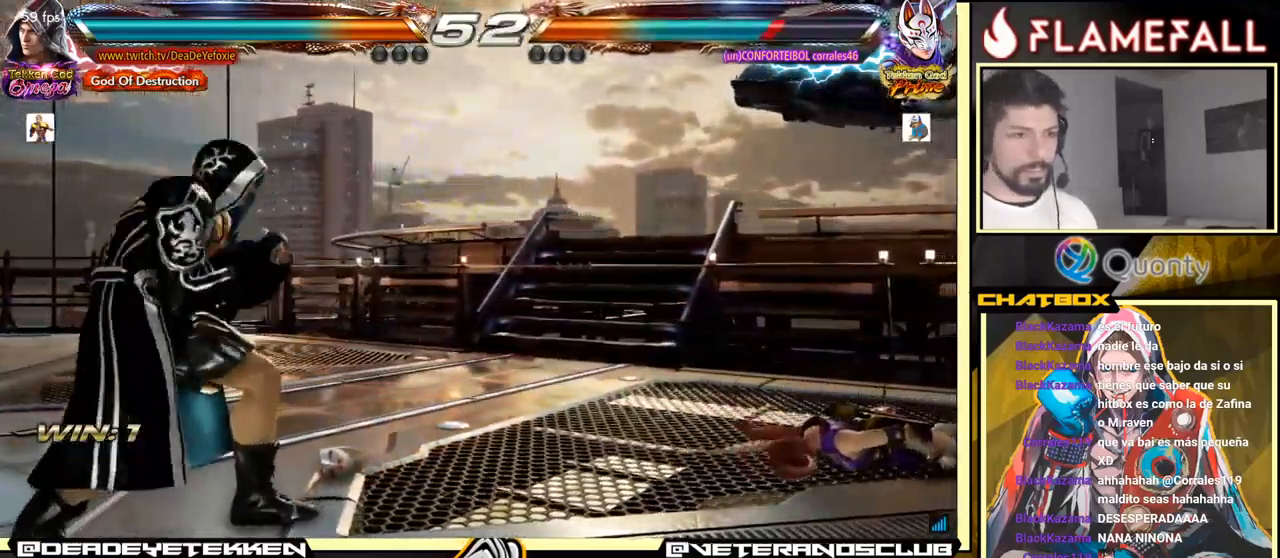
{"buttons": [], "left_stick": "right", "events": [[17, "left_stick", "center"], [84, "left_stick", "right"]]}
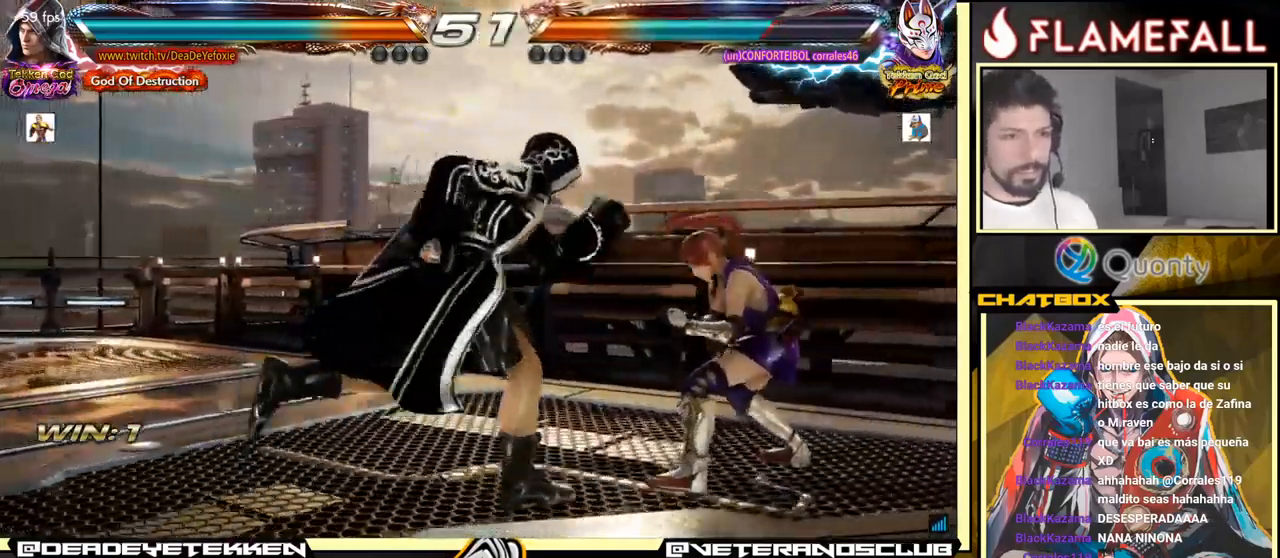
{"buttons": [], "left_stick": "left", "events": [[100, "A", "down"], [100, "left_stick", "down-left"], [167, "A", "up"], [200, "Y", "down"], [217, "left_stick", "down-right"], [284, "Y", "up"], [334, "Y", "down"], [500, "Y", "up"], [500, "left_stick", "left"]]}
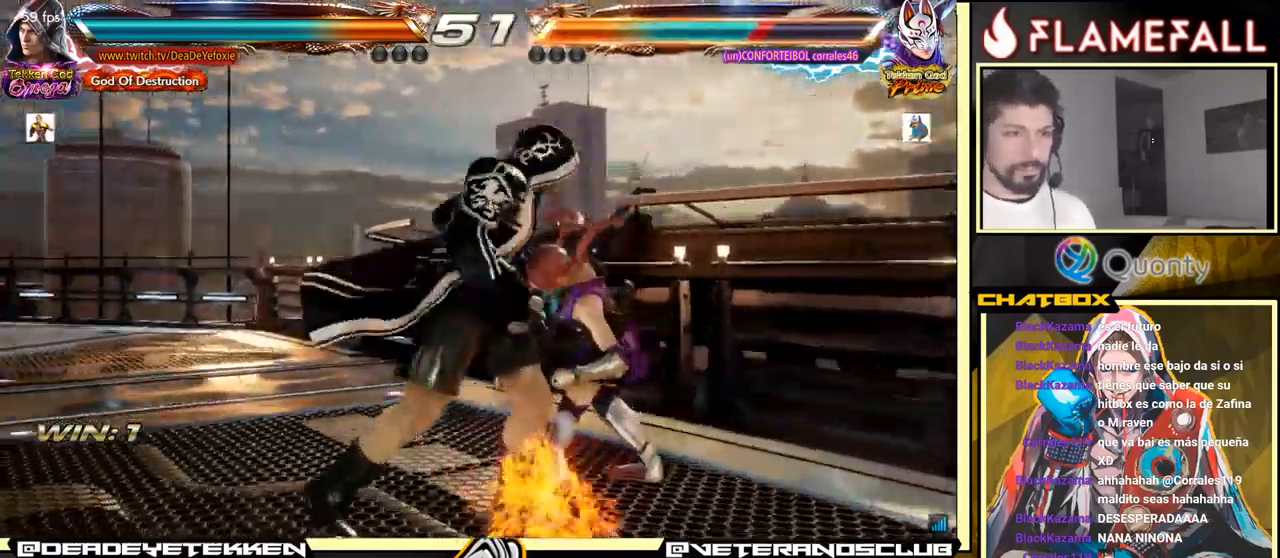
{"buttons": ["Y"], "left_stick": "down-left", "events": [[84, "Y", "down"], [184, "left_stick", "center"], [317, "Y", "up"], [384, "left_stick", "down-left"], [467, "Y", "down"]]}
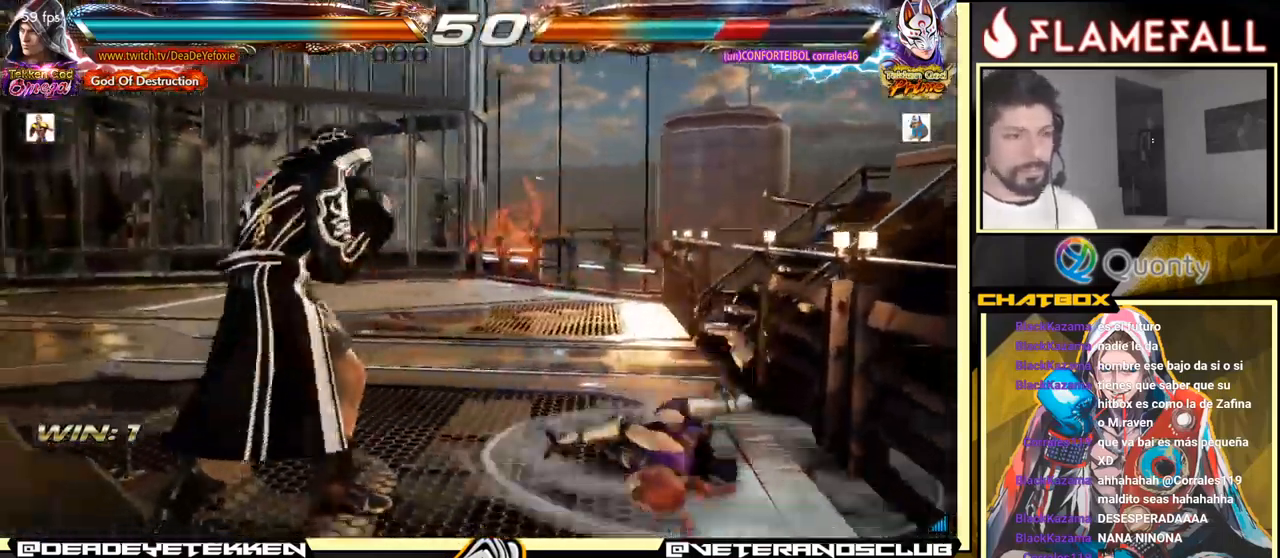
{"buttons": ["Y"], "left_stick": "down-left", "events": [[34, "Y", "up"], [84, "Y", "down"], [134, "Y", "up"], [184, "Y", "down"]]}
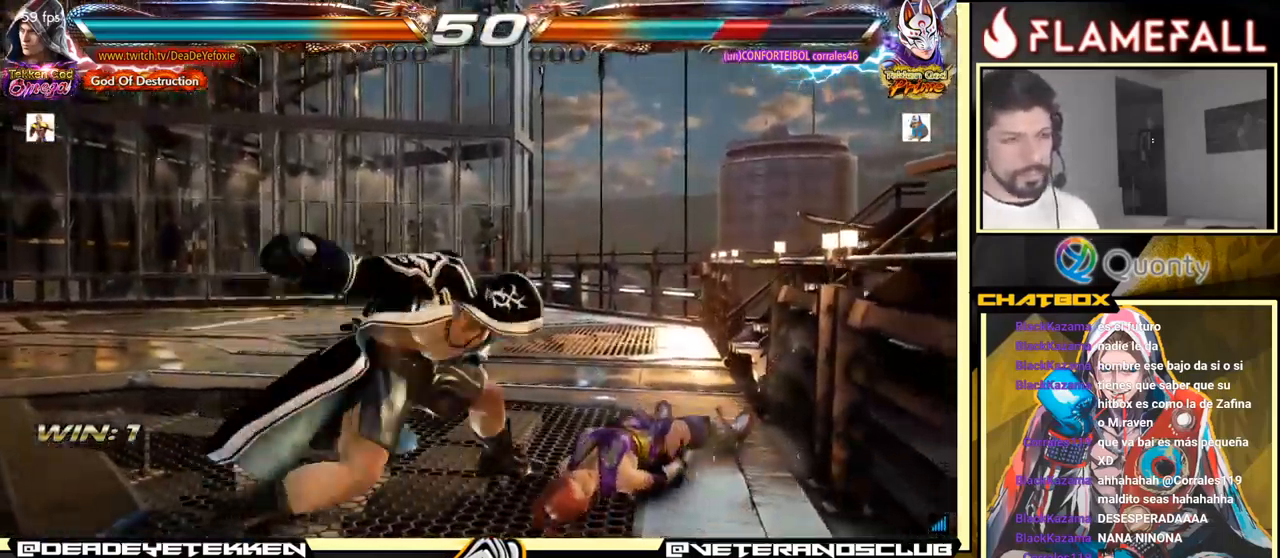
{"buttons": [], "left_stick": "right", "events": [[367, "Y", "up"], [401, "left_stick", "center"], [467, "left_stick", "right"]]}
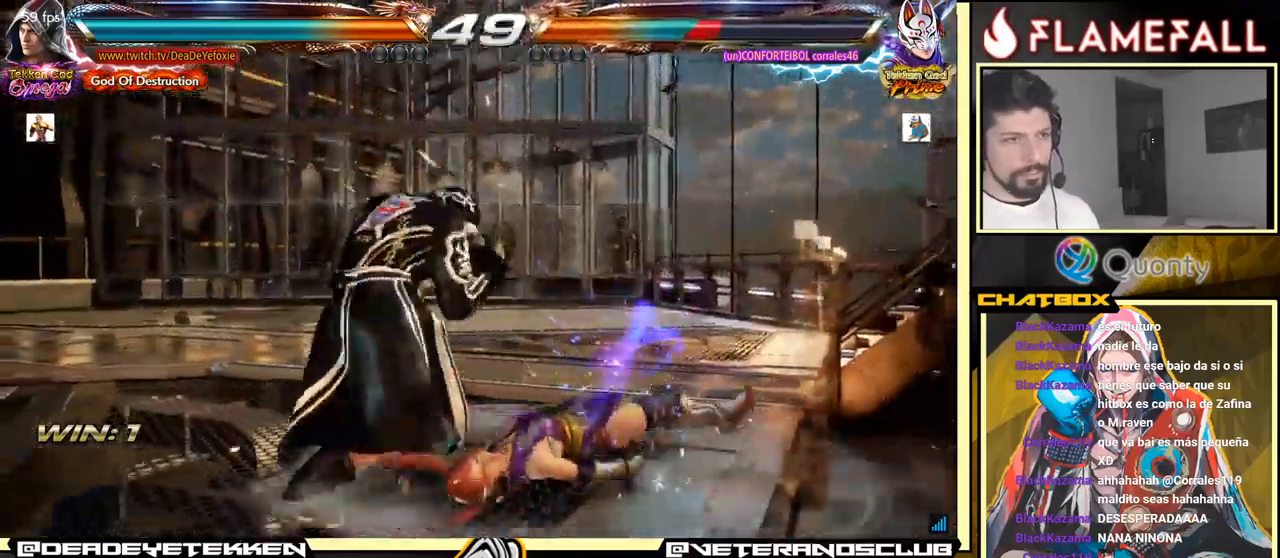
{"buttons": [], "left_stick": "center", "events": [[83, "A", "down"], [166, "A", "up"], [216, "left_stick", "down-left"], [416, "left_stick", "up-left"], [500, "left_stick", "center"]]}
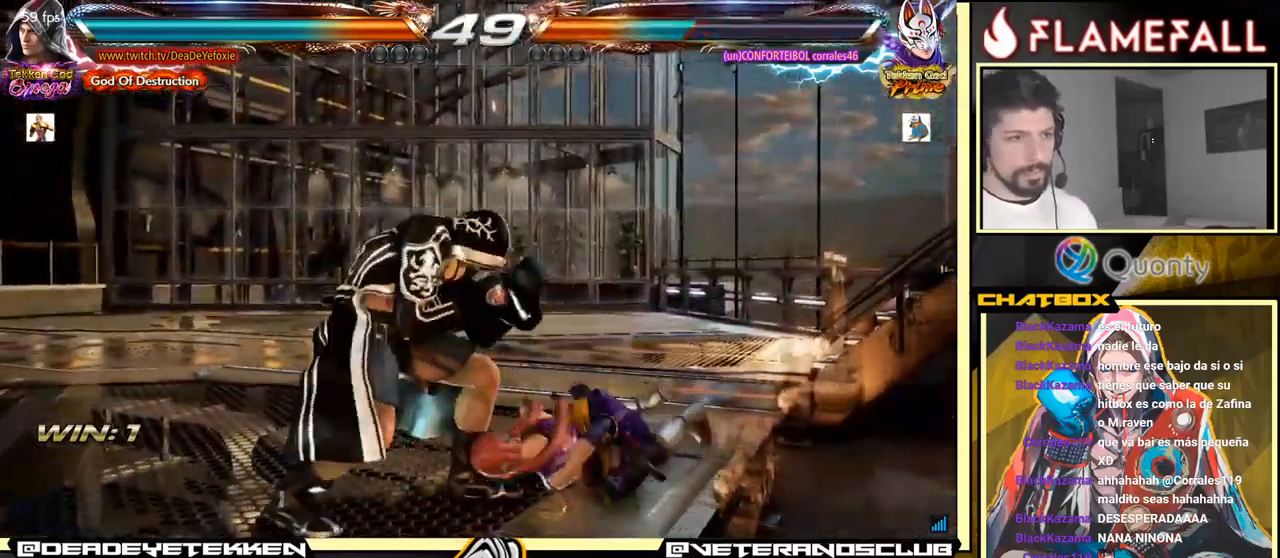
{"buttons": [], "left_stick": "center", "events": [[100, "left_stick", "right"], [166, "left_stick", "center"], [216, "left_stick", "right"], [316, "left_stick", "down"], [466, "left_stick", "center"]]}
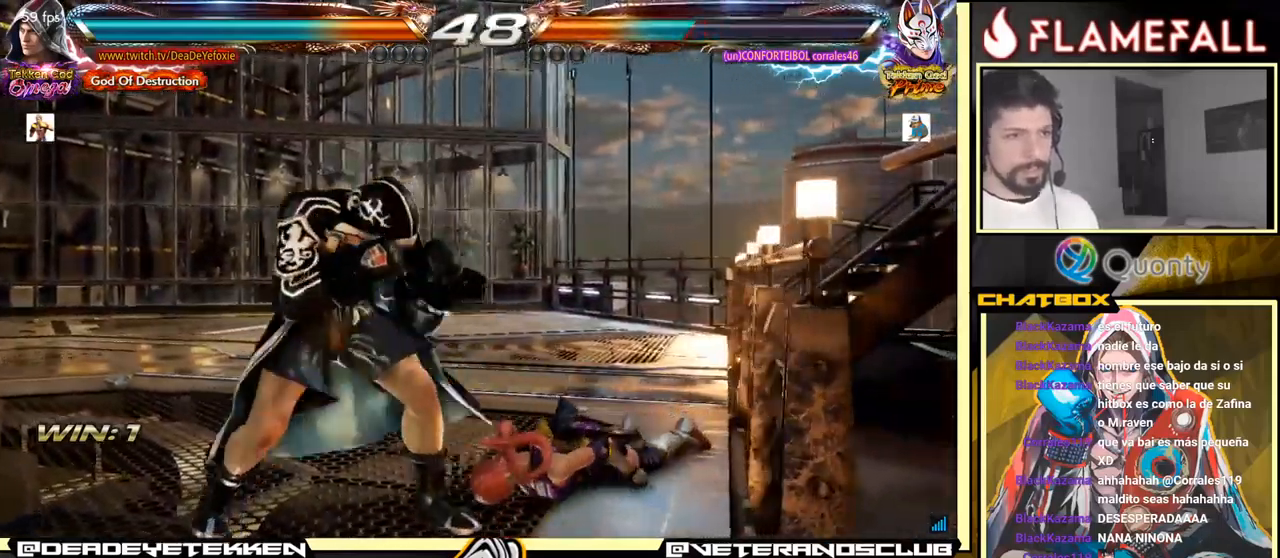
{"buttons": [], "left_stick": "center", "events": [[33, "left_stick", "right"], [83, "left_stick", "down"], [233, "left_stick", "down-right"], [433, "X", "down"], [450, "left_stick", "center"], [466, "X", "up"]]}
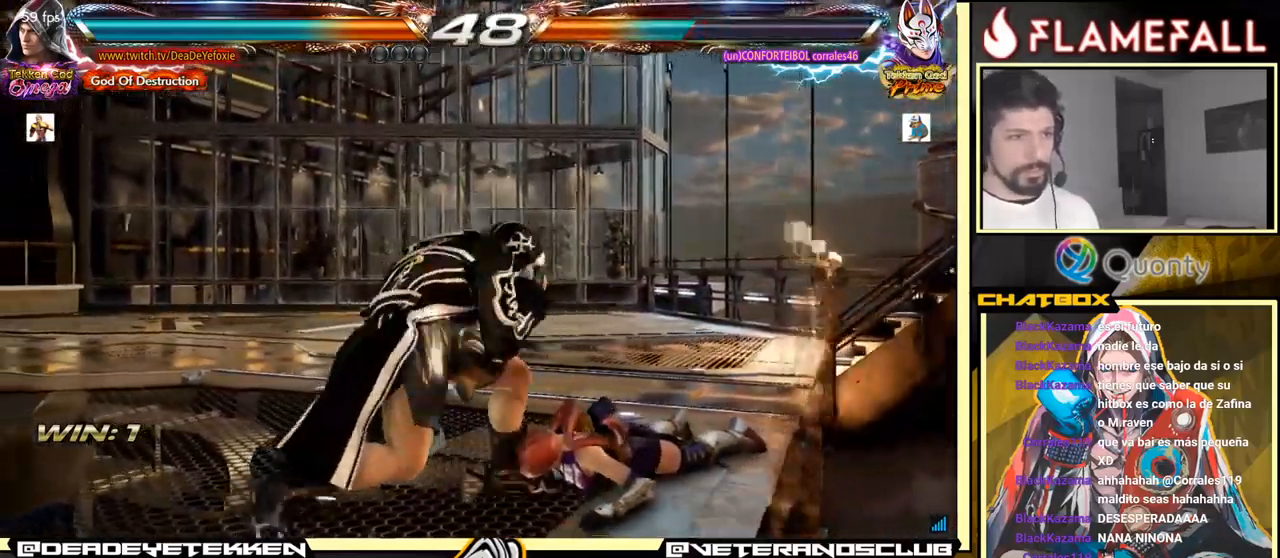
{"buttons": [], "left_stick": "center", "events": [[283, "Y", "down"], [400, "Y", "up"], [416, "Y", "down"], [433, "left_stick", "left"], [450, "Y", "up"], [500, "left_stick", "center"]]}
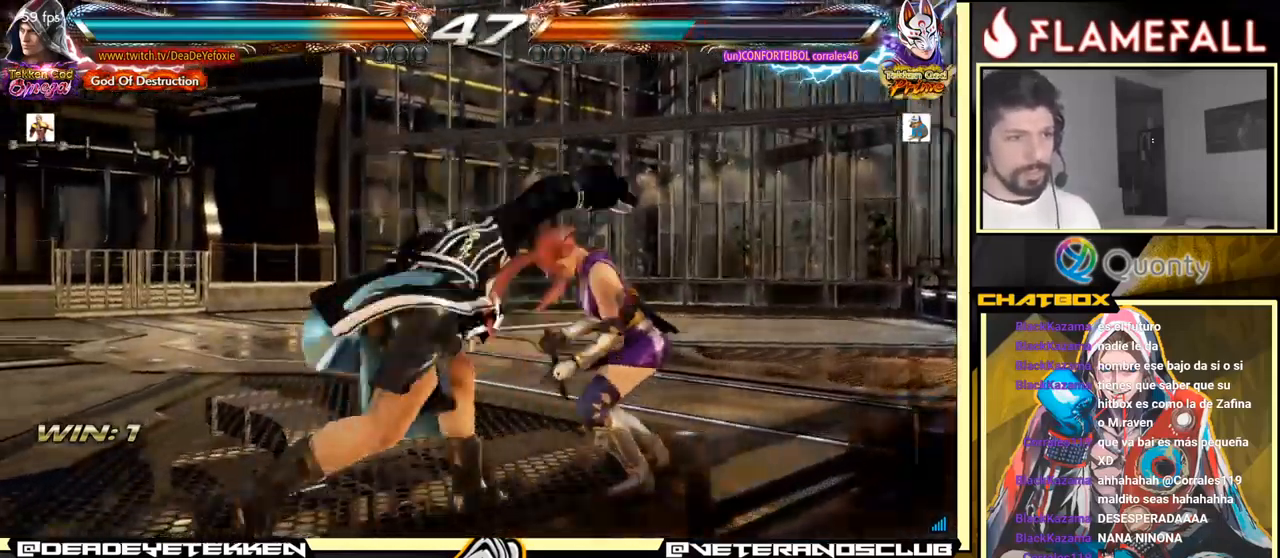
{"buttons": [], "left_stick": "left", "events": [[66, "left_stick", "left"], [200, "left_stick", "center"], [416, "left_stick", "left"]]}
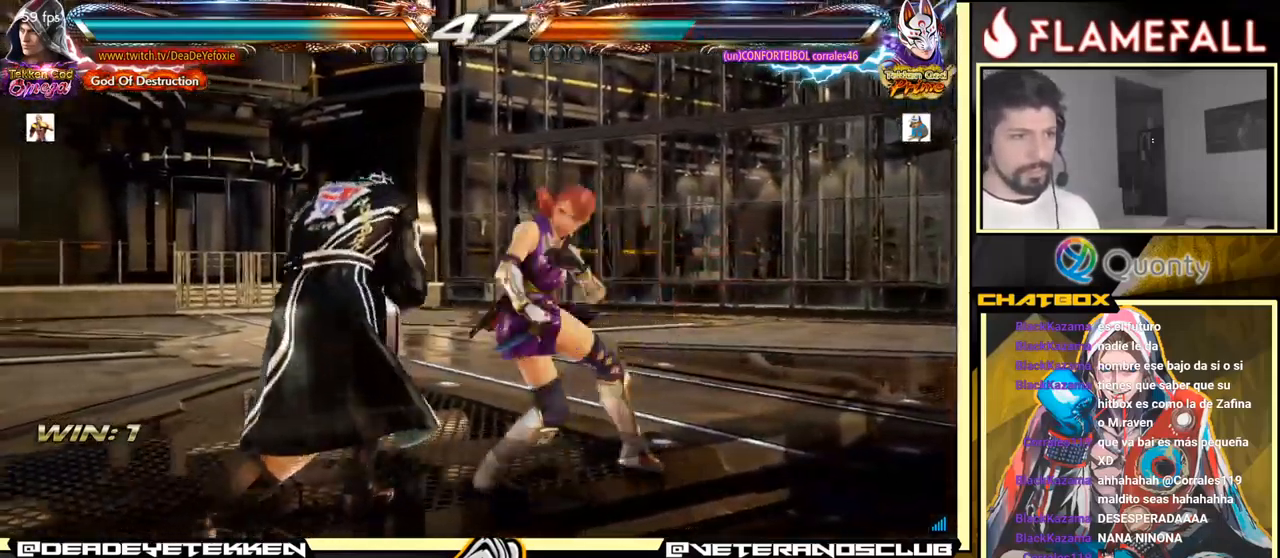
{"buttons": [], "left_stick": "left", "events": []}
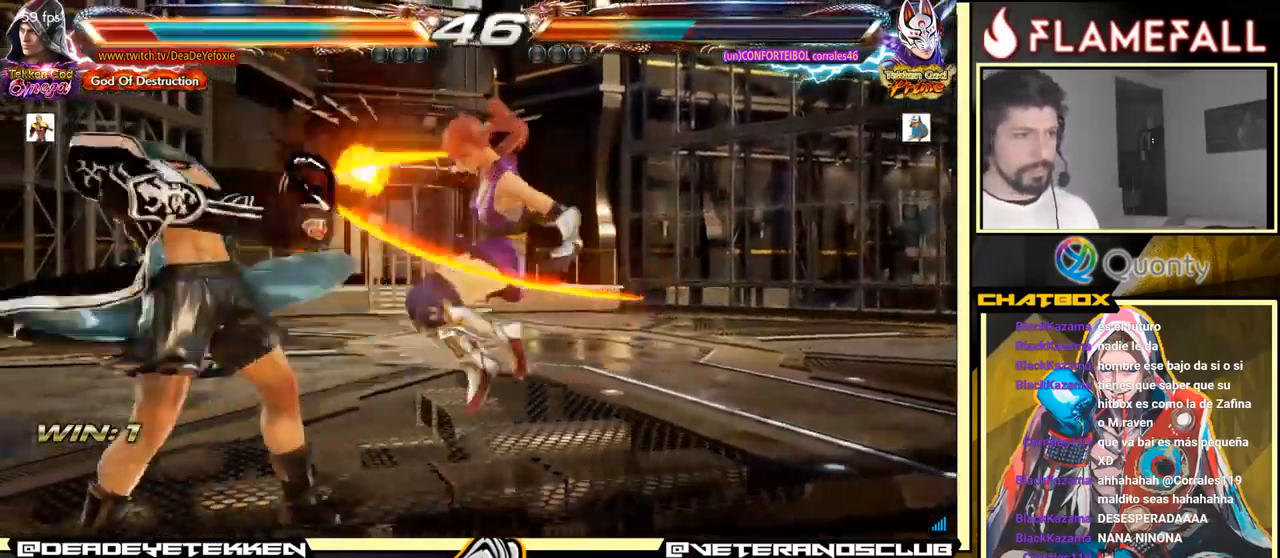
{"buttons": [], "left_stick": "left", "events": [[266, "left_stick", "center"], [400, "left_stick", "left"], [450, "left_stick", "center"], [500, "left_stick", "left"]]}
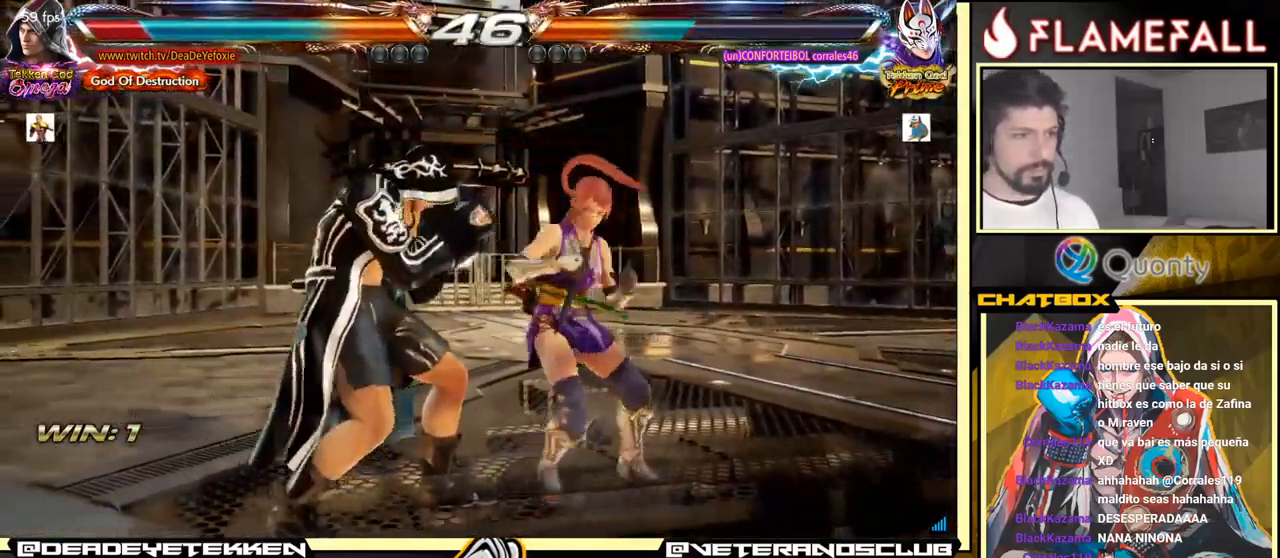
{"buttons": ["X", "Y"], "left_stick": "center", "events": [[183, "left_stick", "down-left"], [333, "left_stick", "left"], [366, "X", "down"], [416, "Y", "down"], [450, "left_stick", "center"]]}
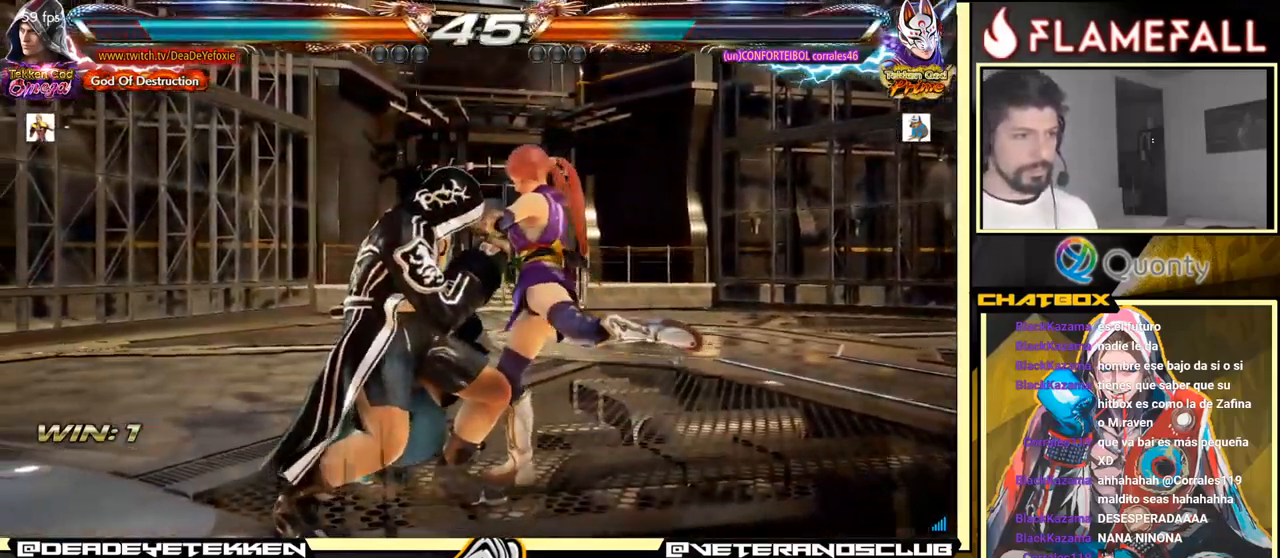
{"buttons": ["X", "Y"], "left_stick": "center", "events": []}
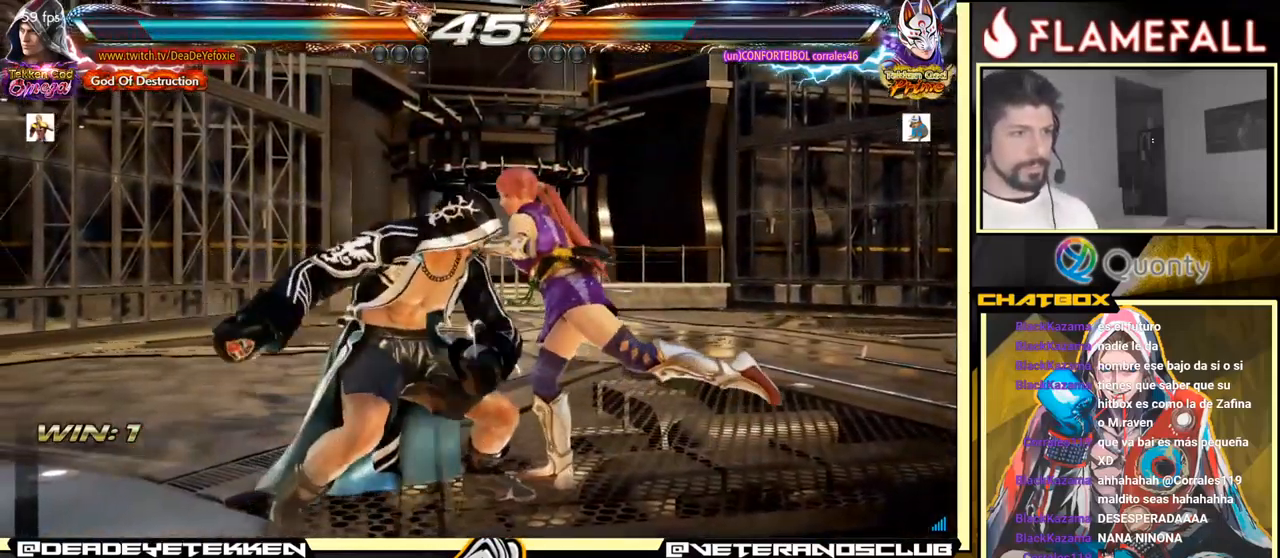
{"buttons": [], "left_stick": "center", "events": [[100, "X", "up"], [100, "Y", "up"]]}
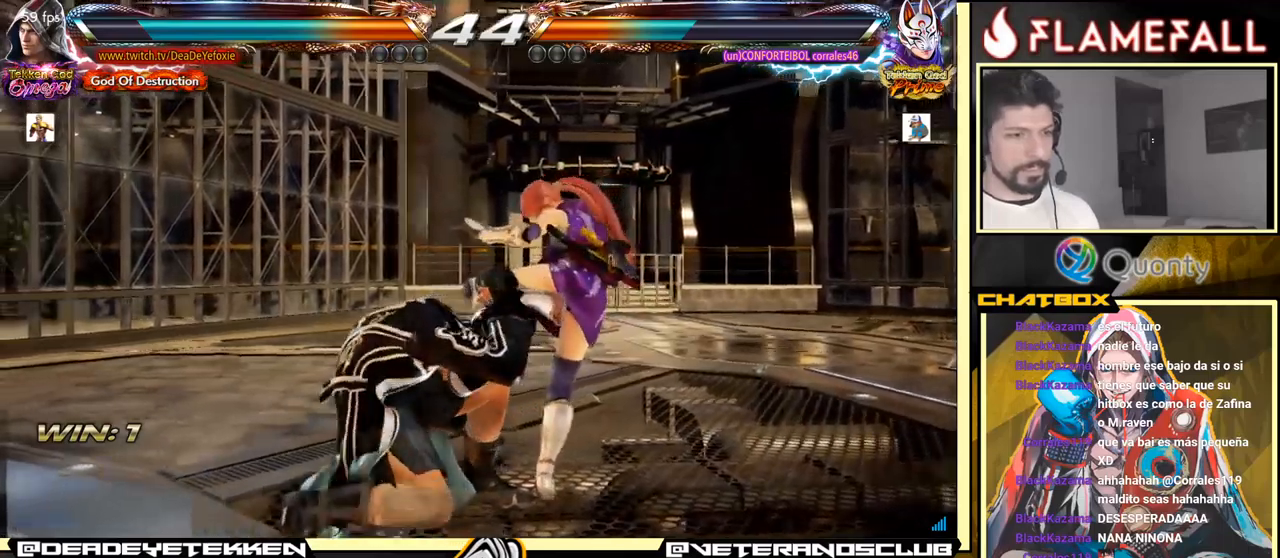
{"buttons": [], "left_stick": "center", "events": []}
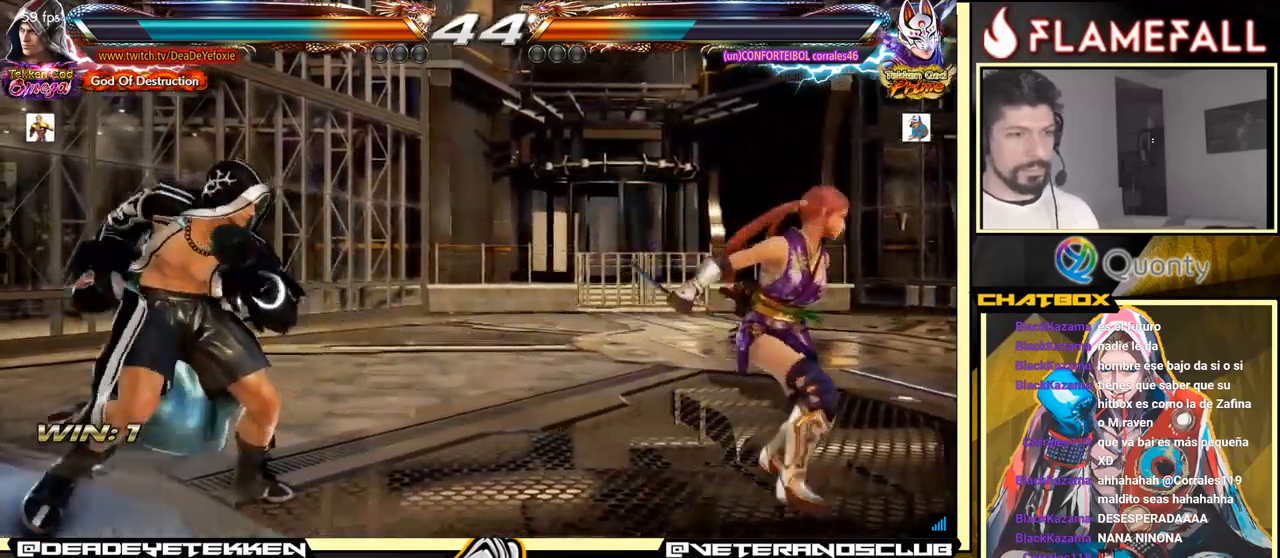
{"buttons": [], "left_stick": "left", "events": [[33, "left_stick", "up"], [117, "left_stick", "center"], [317, "left_stick", "left"], [367, "left_stick", "center"], [467, "left_stick", "left"]]}
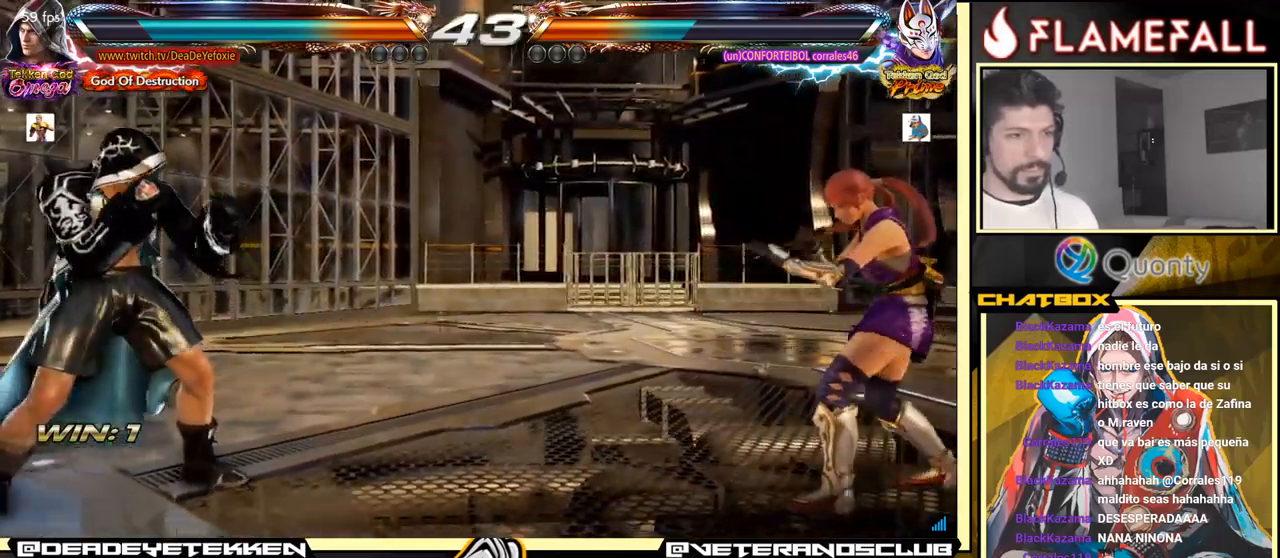
{"buttons": [], "left_stick": "down", "events": [[117, "left_stick", "up"], [183, "left_stick", "center"], [250, "R2", "down"], [250, "left_stick", "down"], [333, "Y", "down"], [350, "R2", "up"], [417, "Y", "up"]]}
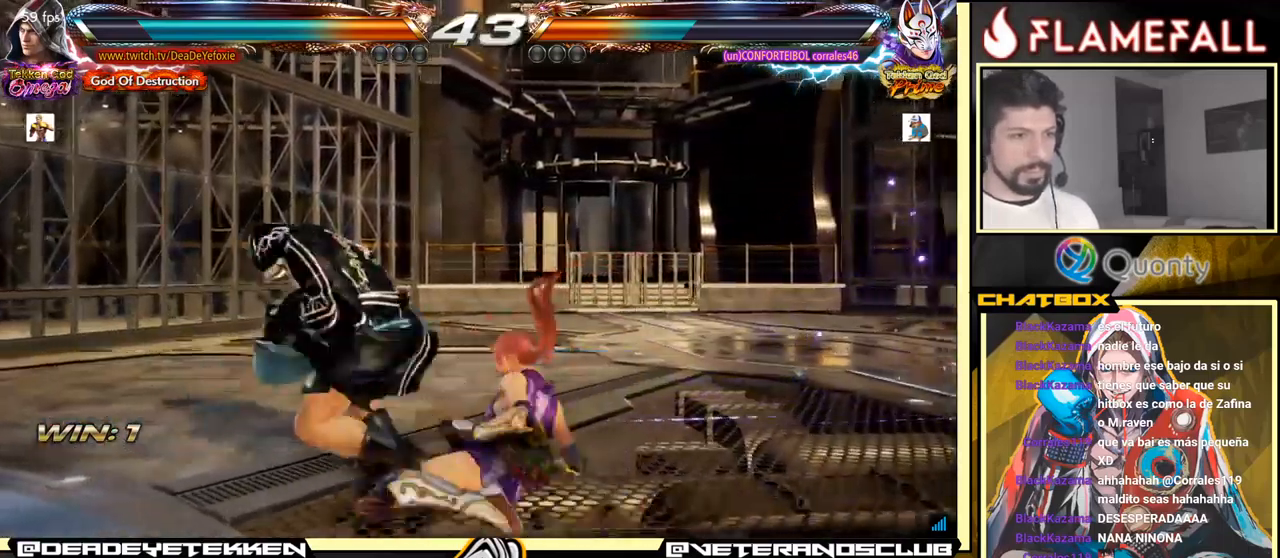
{"buttons": [], "left_stick": "left", "events": [[267, "left_stick", "center"], [483, "left_stick", "left"]]}
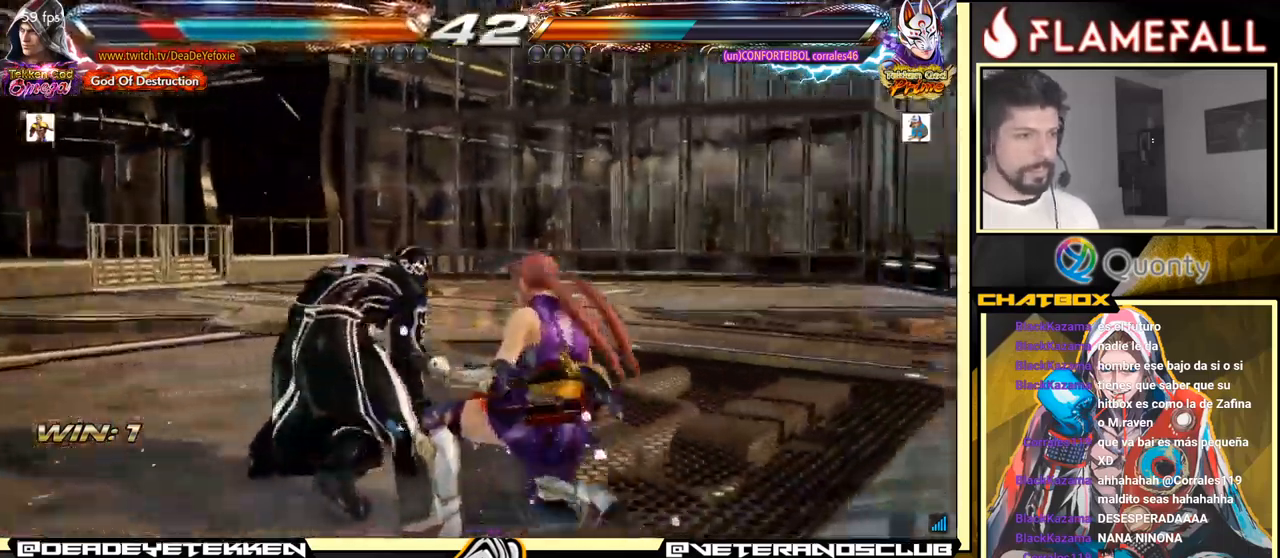
{"buttons": [], "left_stick": "center", "events": [[83, "left_stick", "center"], [133, "left_stick", "left"], [433, "left_stick", "center"]]}
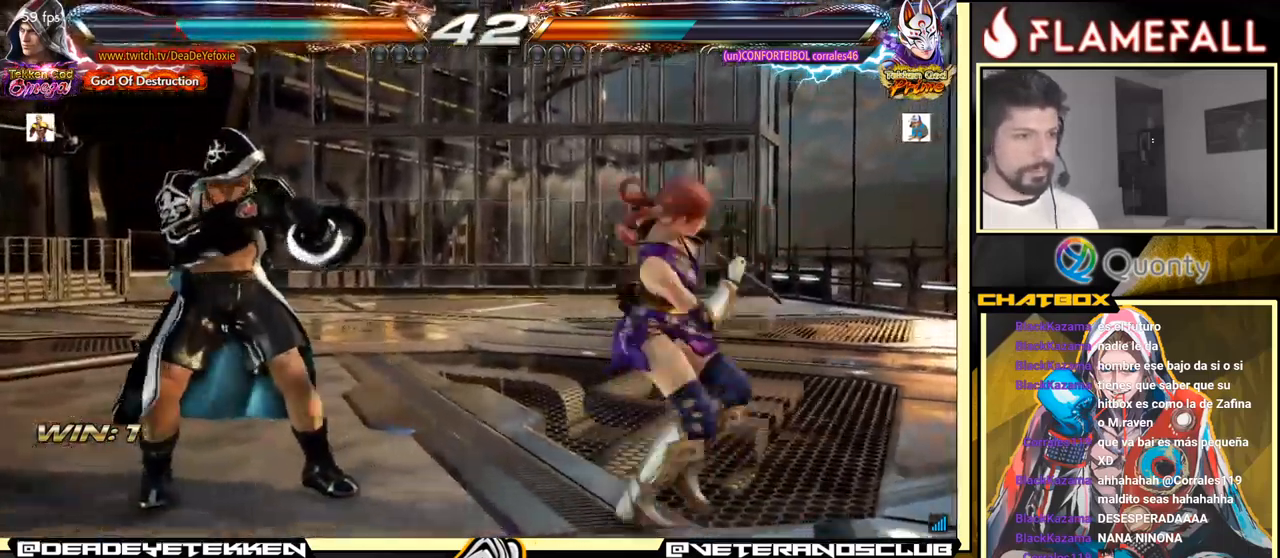
{"buttons": [], "left_stick": "center", "events": [[167, "left_stick", "left"], [417, "left_stick", "center"]]}
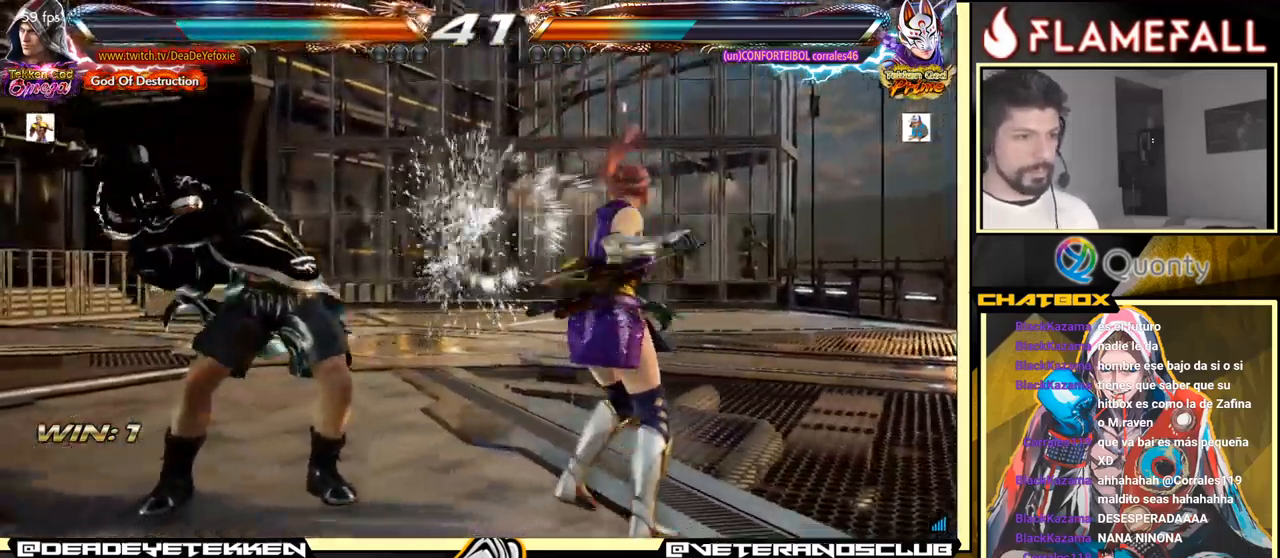
{"buttons": [], "left_stick": "center", "events": [[100, "left_stick", "right"], [167, "left_stick", "center"], [217, "left_stick", "right"], [483, "left_stick", "center"]]}
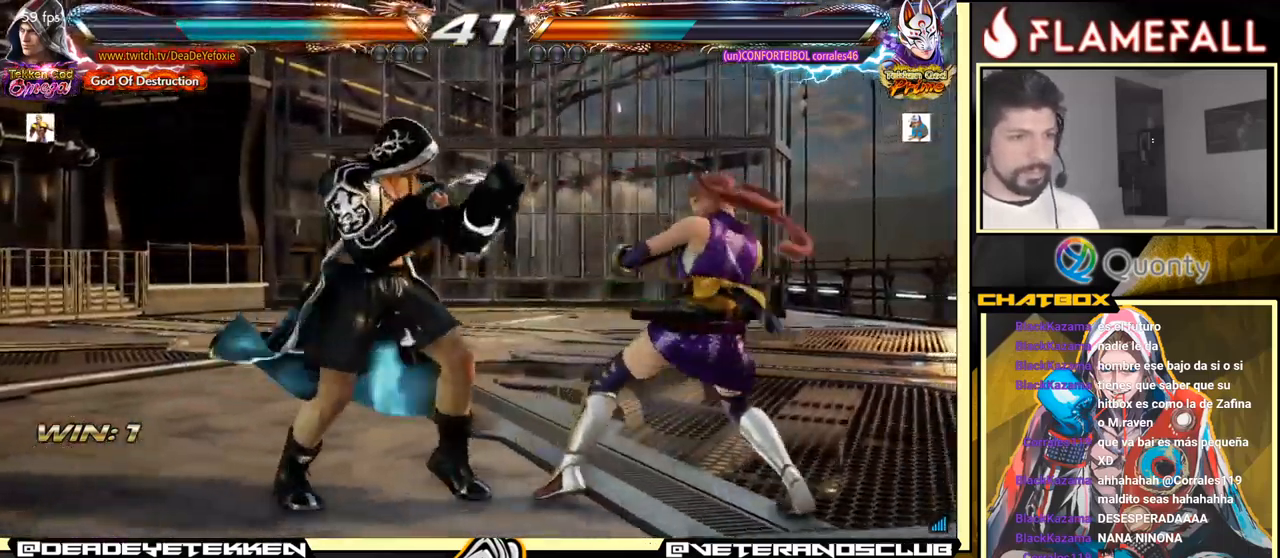
{"buttons": [], "left_stick": "right", "events": [[33, "left_stick", "right"], [233, "left_stick", "down"], [350, "left_stick", "right"]]}